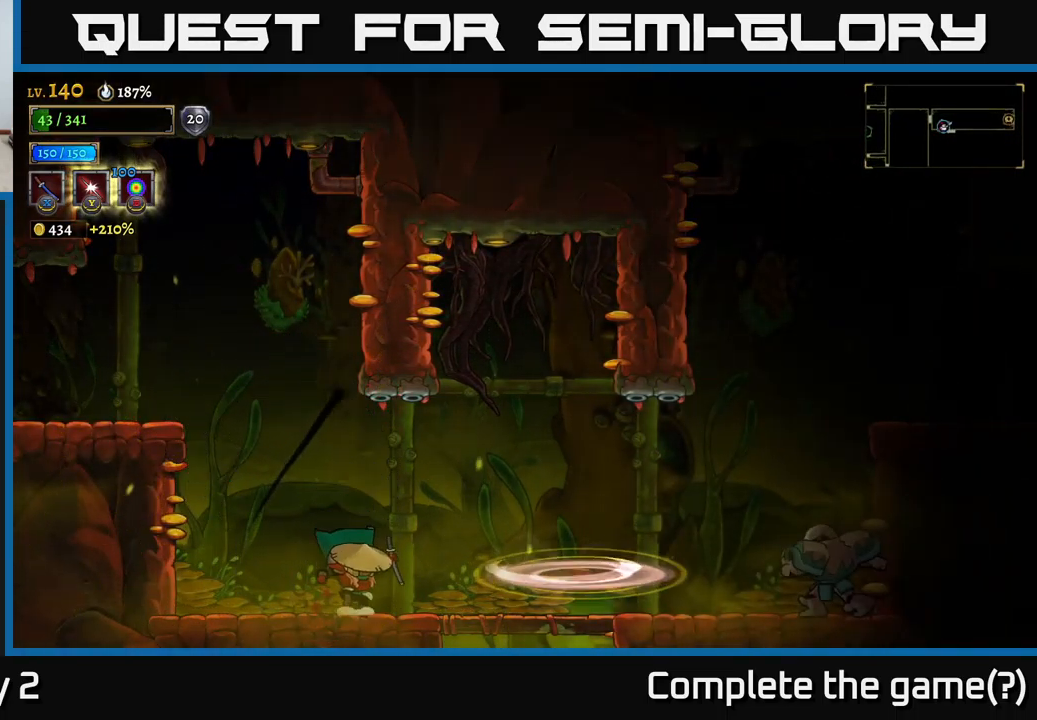
Gameplay with a controller (Xbox layout); each line is a JSON object with the inputs held at the frame after it. "events" lists button and stick changes between this image and that frame as [ms after this image, input, new state], when the widget could be followed in between.
{"buttons": [], "left_stick": "center", "right_stick": "center", "events": [[33, "left_stick", "right"], [100, "A", "down"], [166, "A", "up"], [350, "L1", "down"], [466, "L1", "up"], [500, "left_stick", "center"]]}
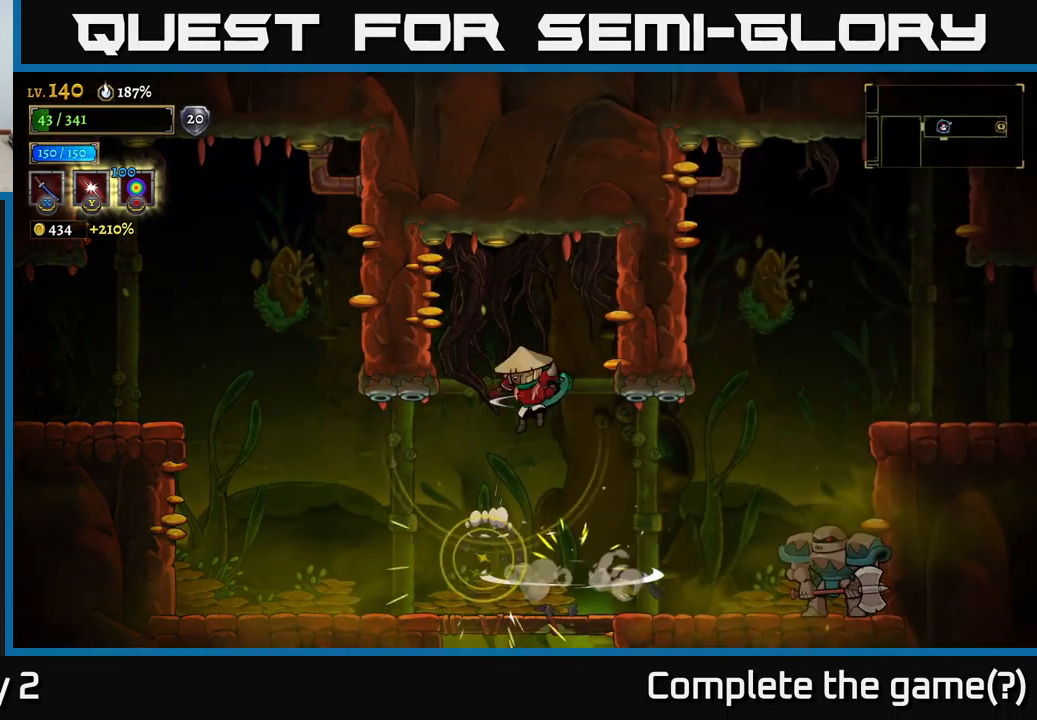
{"buttons": [], "left_stick": "down", "right_stick": "center", "events": [[500, "left_stick", "down"]]}
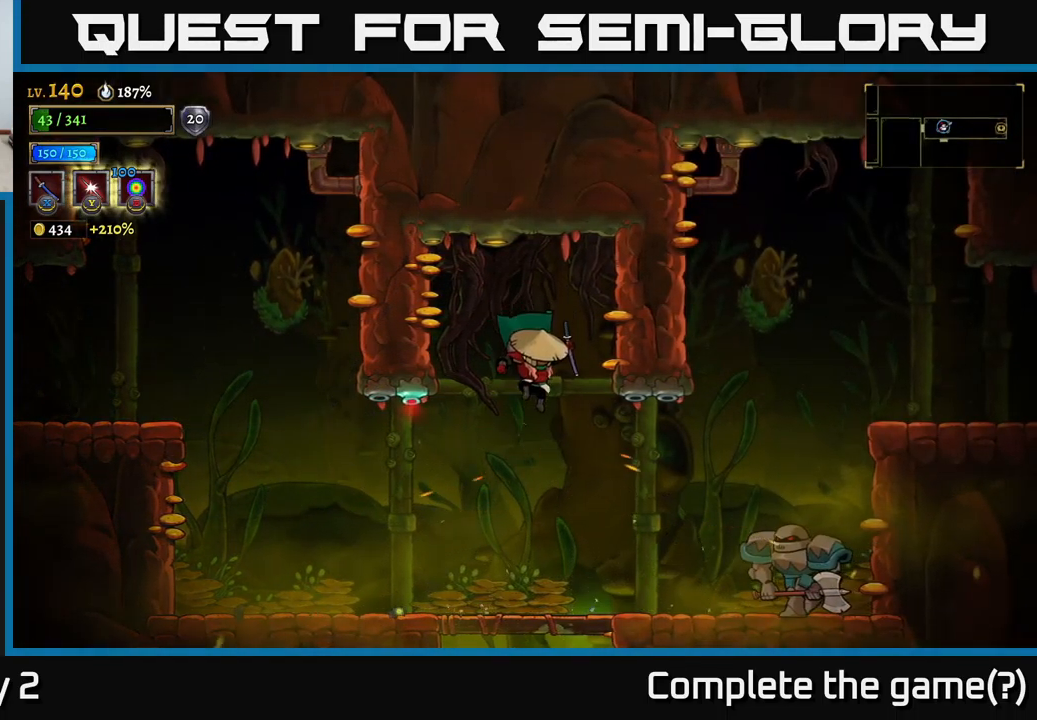
{"buttons": [], "left_stick": "left", "right_stick": "center", "events": [[33, "A", "down"], [133, "A", "up"], [200, "left_stick", "left"]]}
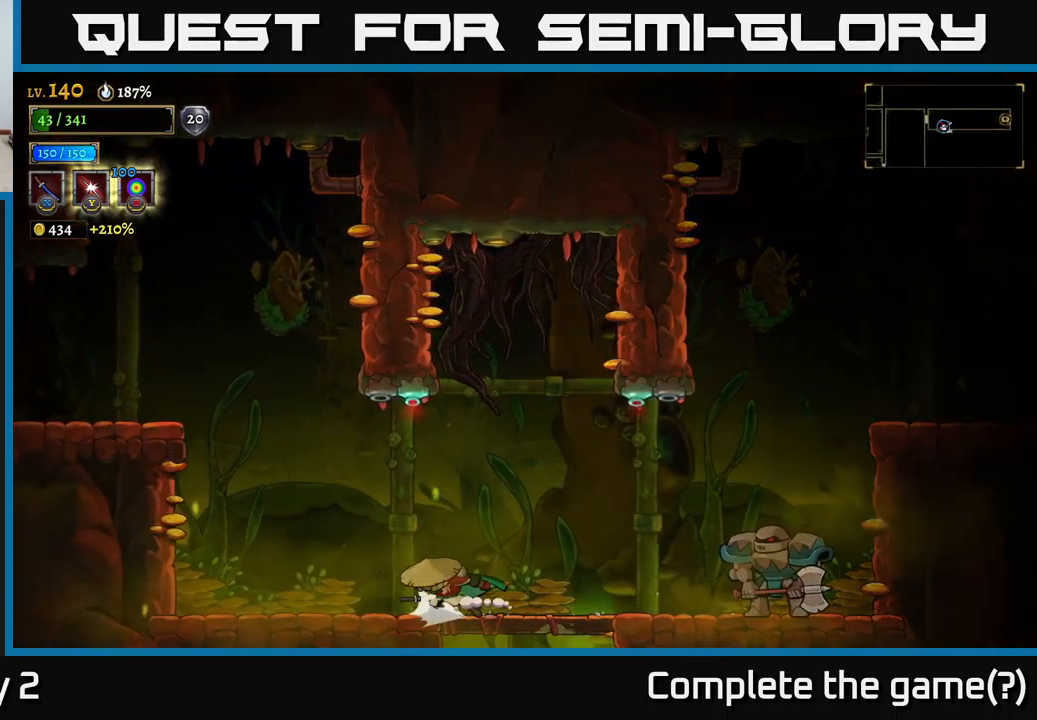
{"buttons": [], "left_stick": "left", "right_stick": "center", "events": [[16, "R2", "down"], [16, "left_stick", "right"], [116, "X", "down"], [233, "R2", "up"], [250, "X", "up"], [250, "left_stick", "left"]]}
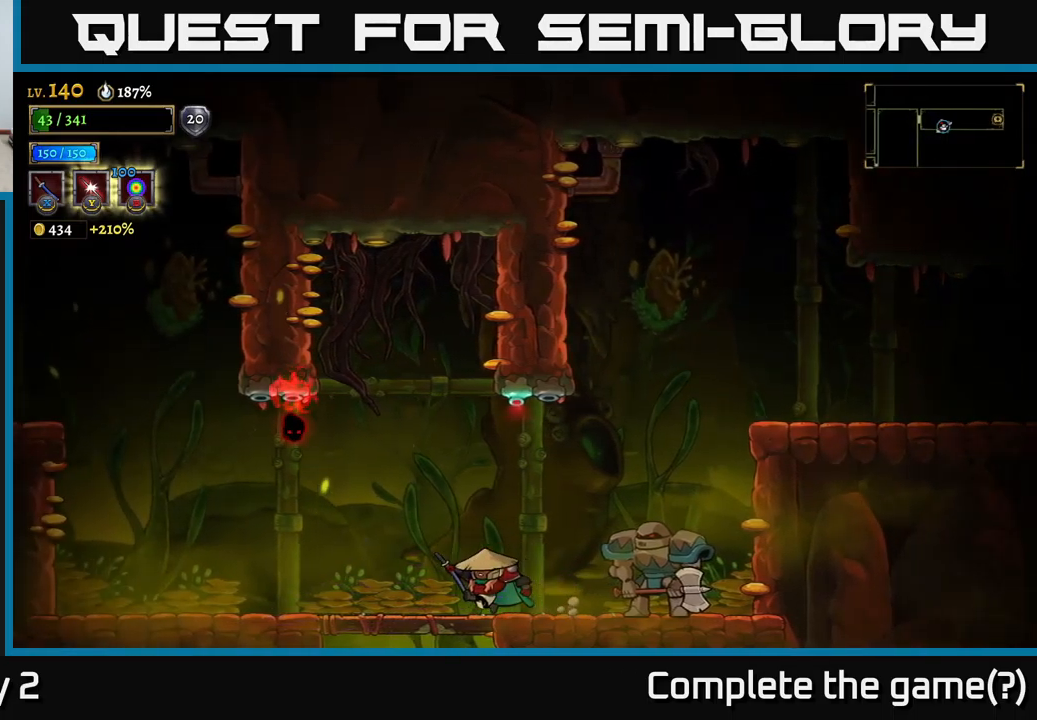
{"buttons": [], "left_stick": "right", "right_stick": "center", "events": [[283, "left_stick", "right"], [350, "X", "down"], [500, "X", "up"]]}
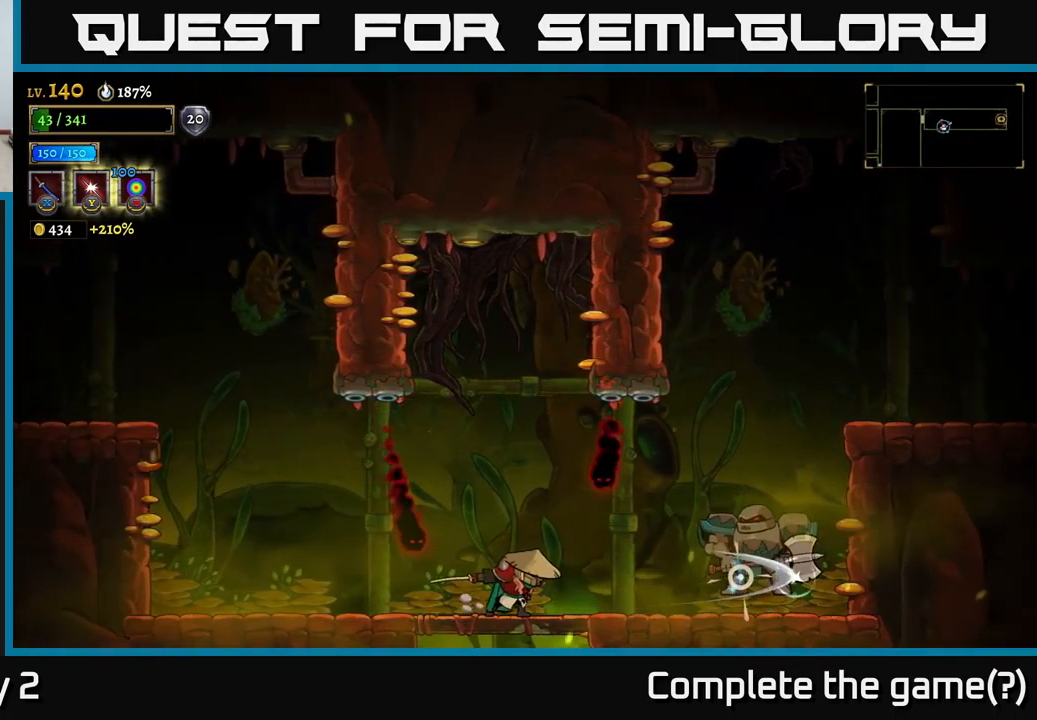
{"buttons": ["A"], "left_stick": "left", "right_stick": "center", "events": [[67, "left_stick", "center"], [250, "A", "down"], [333, "left_stick", "left"]]}
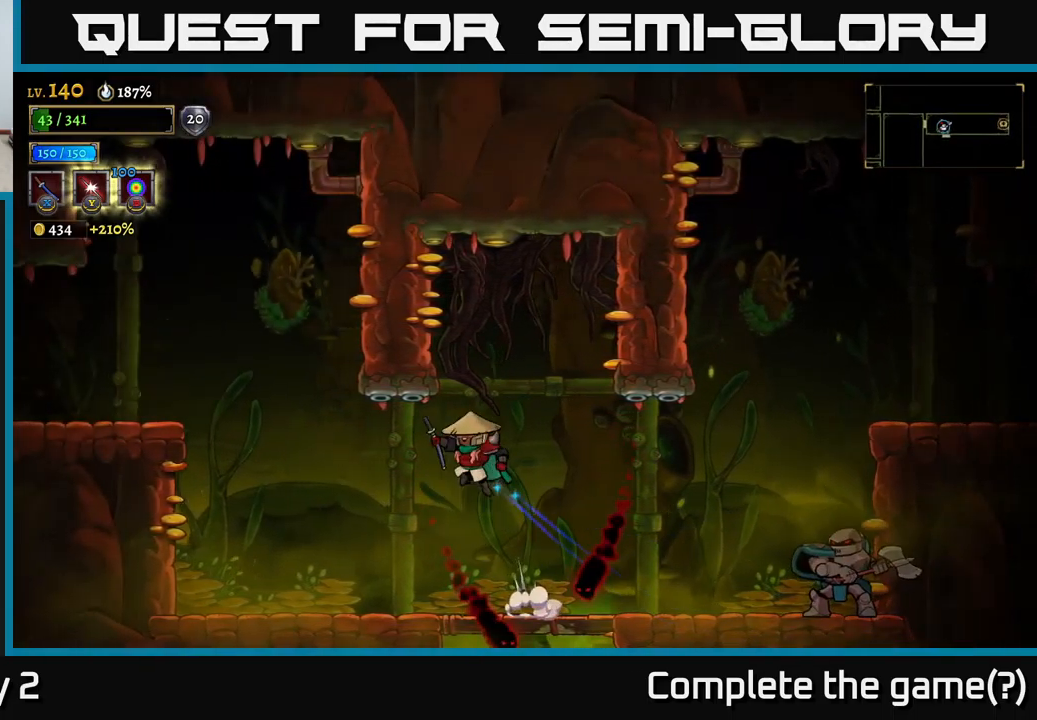
{"buttons": [], "left_stick": "center", "right_stick": "center", "events": [[33, "A", "up"], [483, "left_stick", "center"]]}
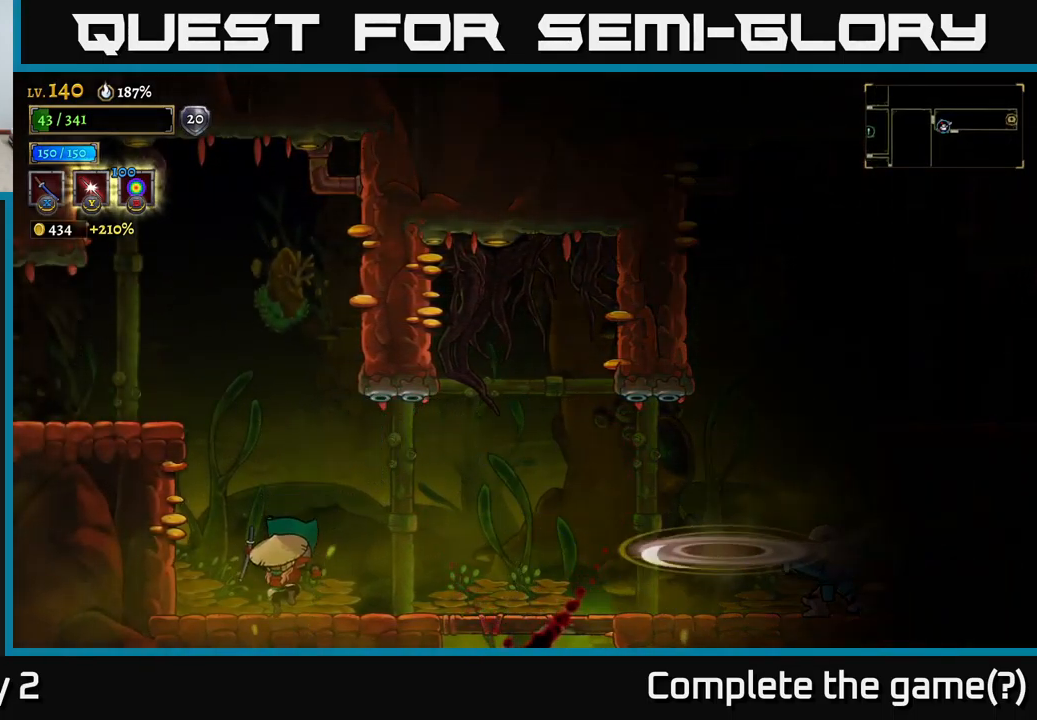
{"buttons": [], "left_stick": "center", "right_stick": "center", "events": [[267, "left_stick", "left"], [467, "left_stick", "center"]]}
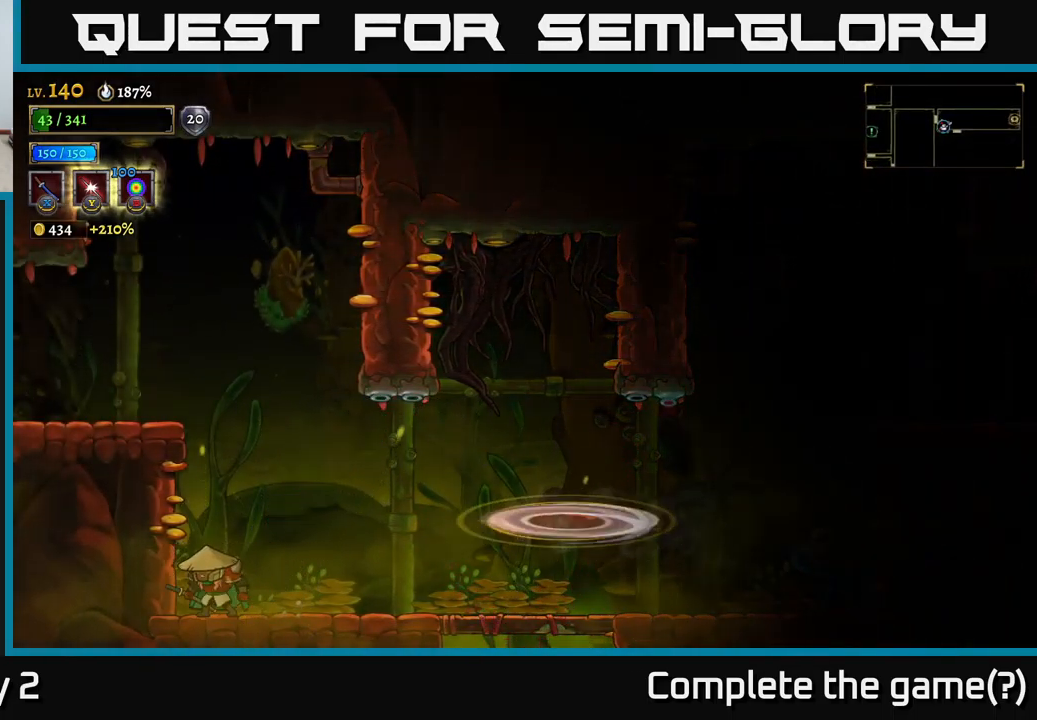
{"buttons": [], "left_stick": "right", "right_stick": "center", "events": [[100, "left_stick", "right"]]}
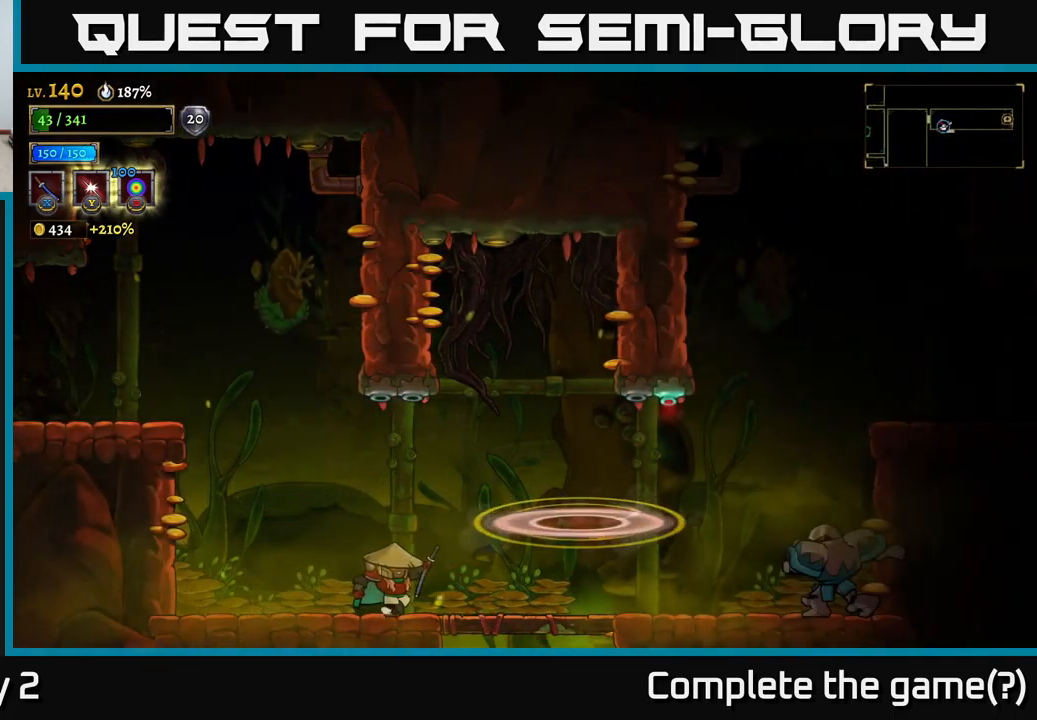
{"buttons": [], "left_stick": "center", "right_stick": "center", "events": [[267, "X", "down"], [317, "left_stick", "center"], [367, "X", "up"]]}
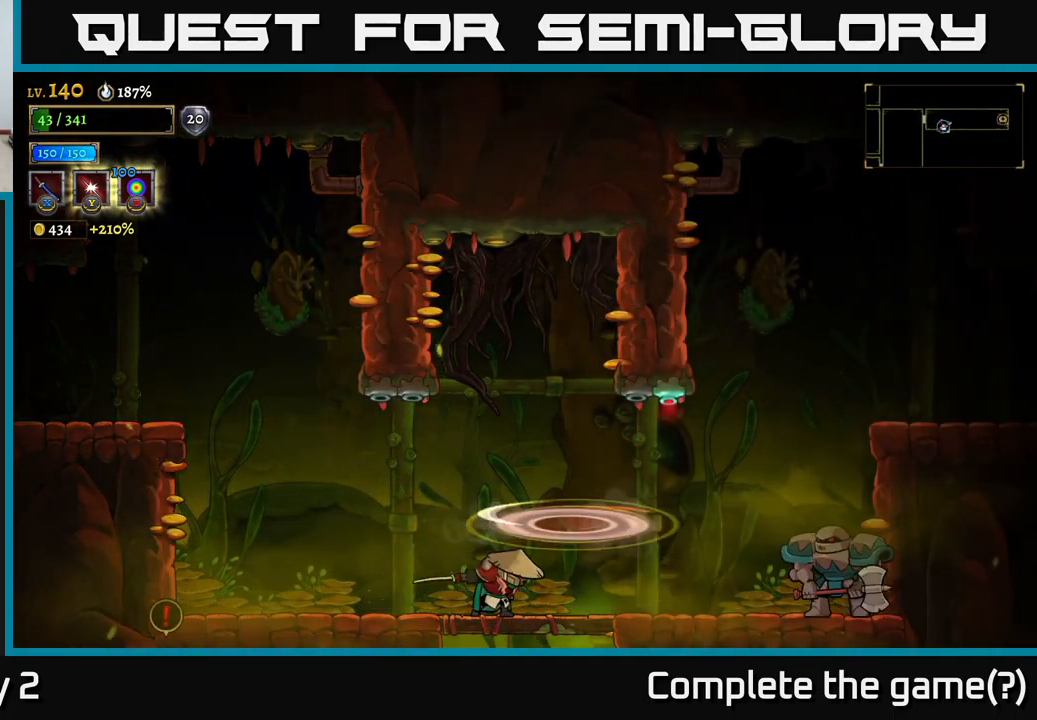
{"buttons": ["X"], "left_stick": "center", "right_stick": "center", "events": [[250, "left_stick", "right"], [383, "X", "down"], [433, "left_stick", "center"]]}
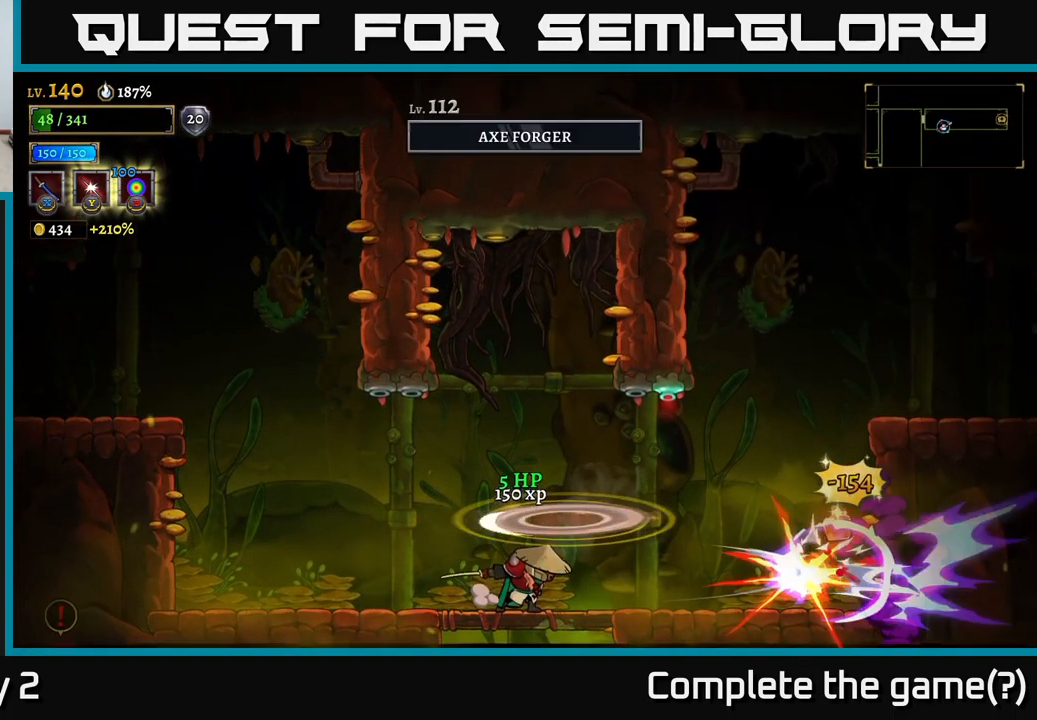
{"buttons": [], "left_stick": "left", "right_stick": "center", "events": [[17, "X", "up"], [383, "left_stick", "left"]]}
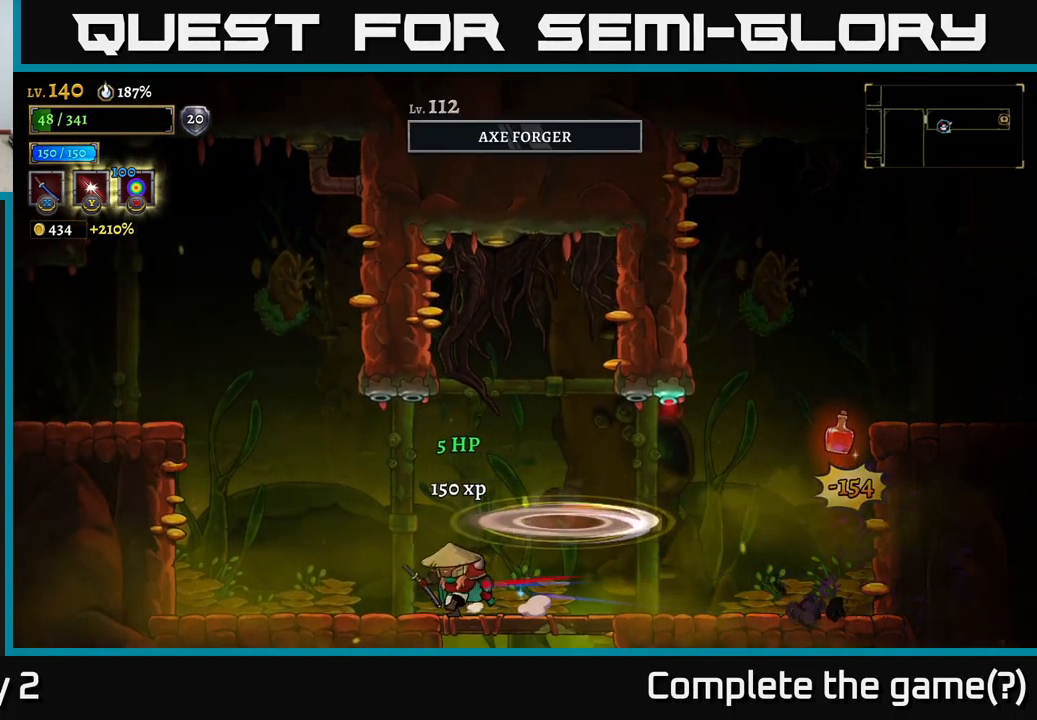
{"buttons": [], "left_stick": "center", "right_stick": "center", "events": [[250, "left_stick", "center"], [367, "left_stick", "right"], [383, "A", "down"], [417, "X", "down"], [450, "A", "up"], [500, "X", "up"], [500, "left_stick", "center"]]}
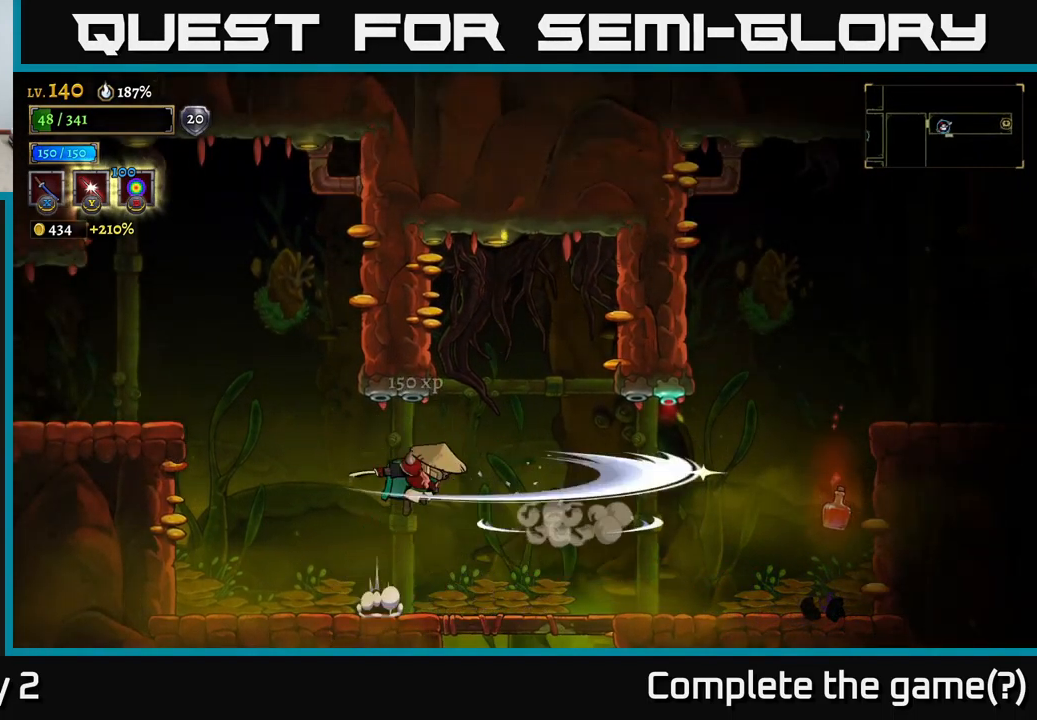
{"buttons": [], "left_stick": "right", "right_stick": "center", "events": [[100, "left_stick", "left"], [467, "left_stick", "right"]]}
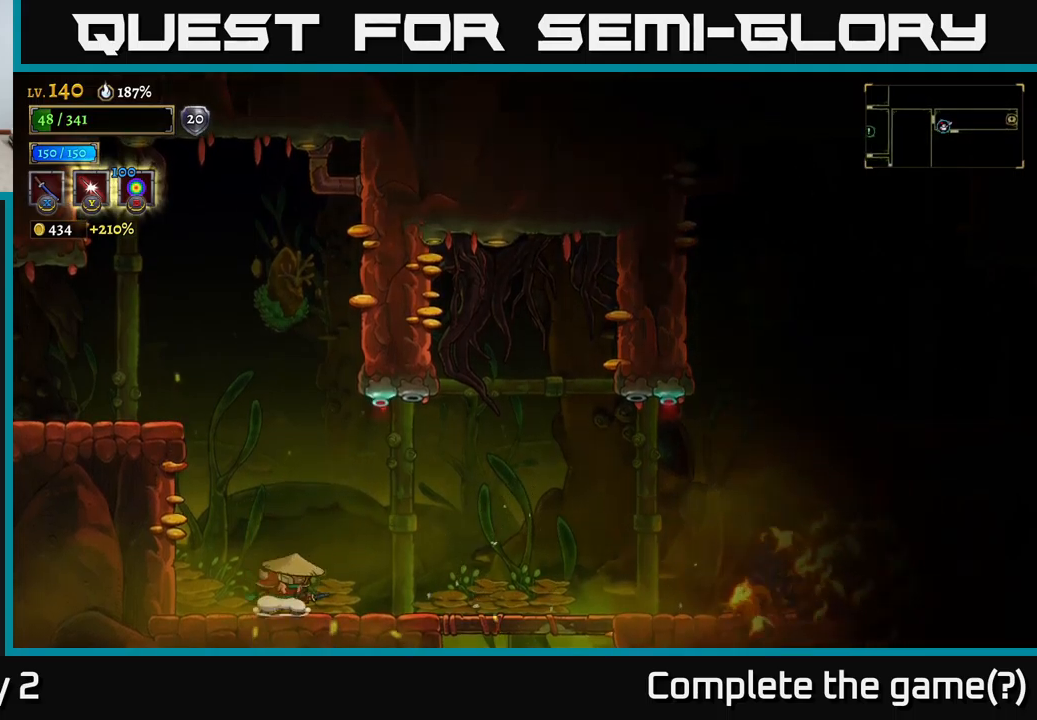
{"buttons": ["R2"], "left_stick": "right", "right_stick": "center", "events": [[134, "R2", "down"]]}
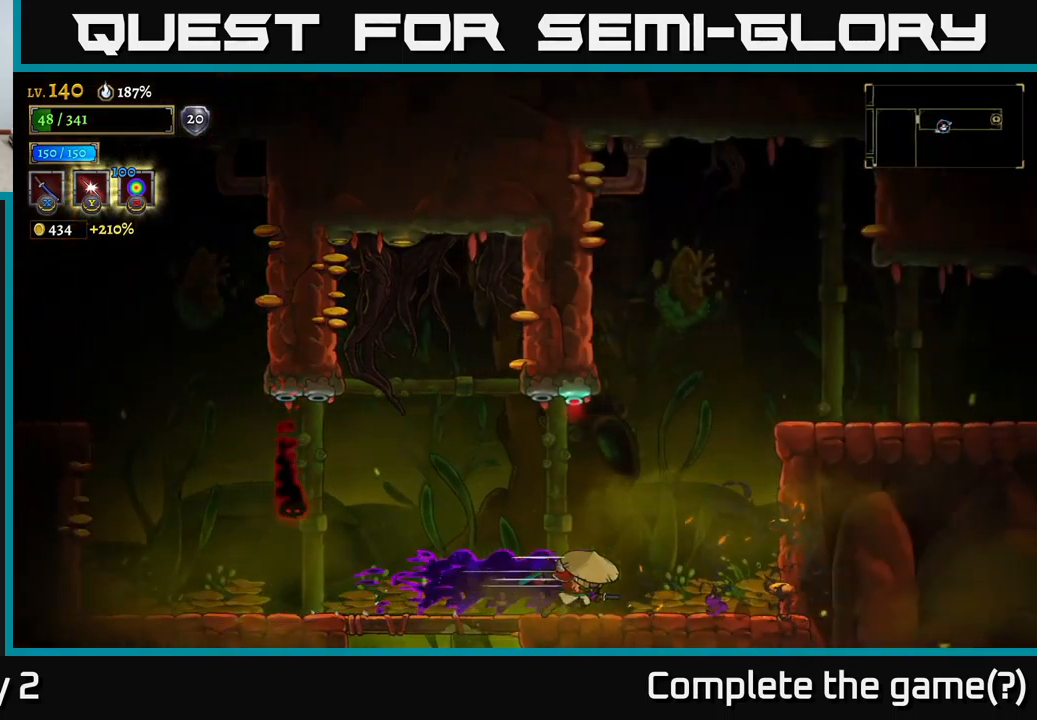
{"buttons": ["A"], "left_stick": "right", "right_stick": "center", "events": [[150, "A", "down"], [334, "R2", "up"]]}
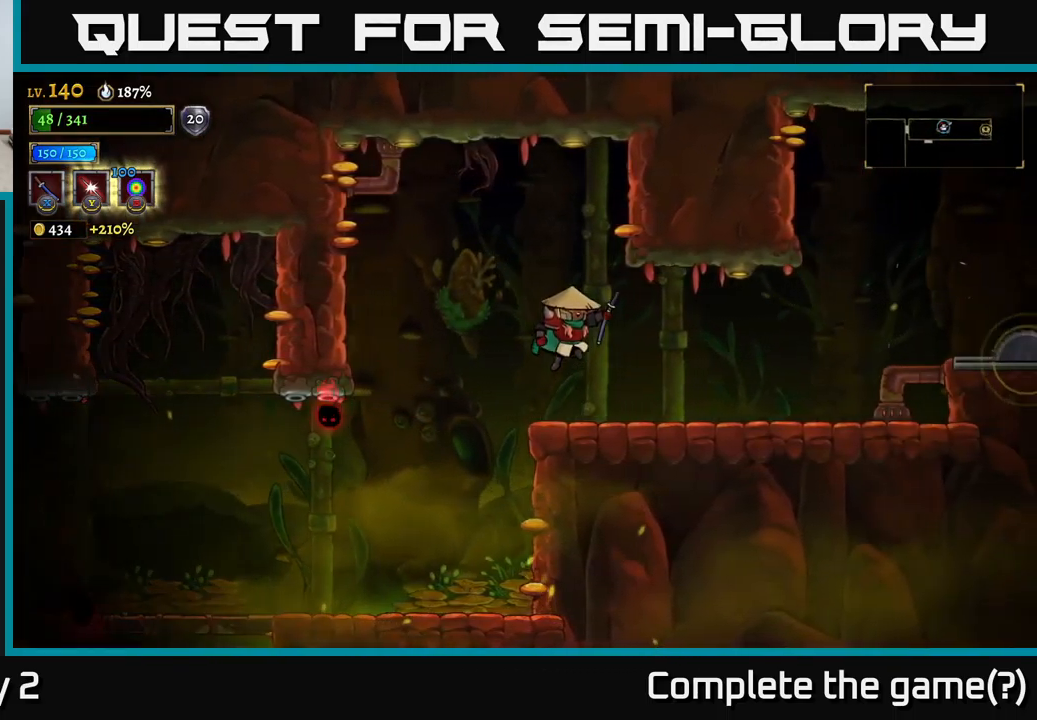
{"buttons": [], "left_stick": "center", "right_stick": "center", "events": [[317, "X", "down"], [367, "A", "up"], [400, "left_stick", "center"], [500, "X", "up"]]}
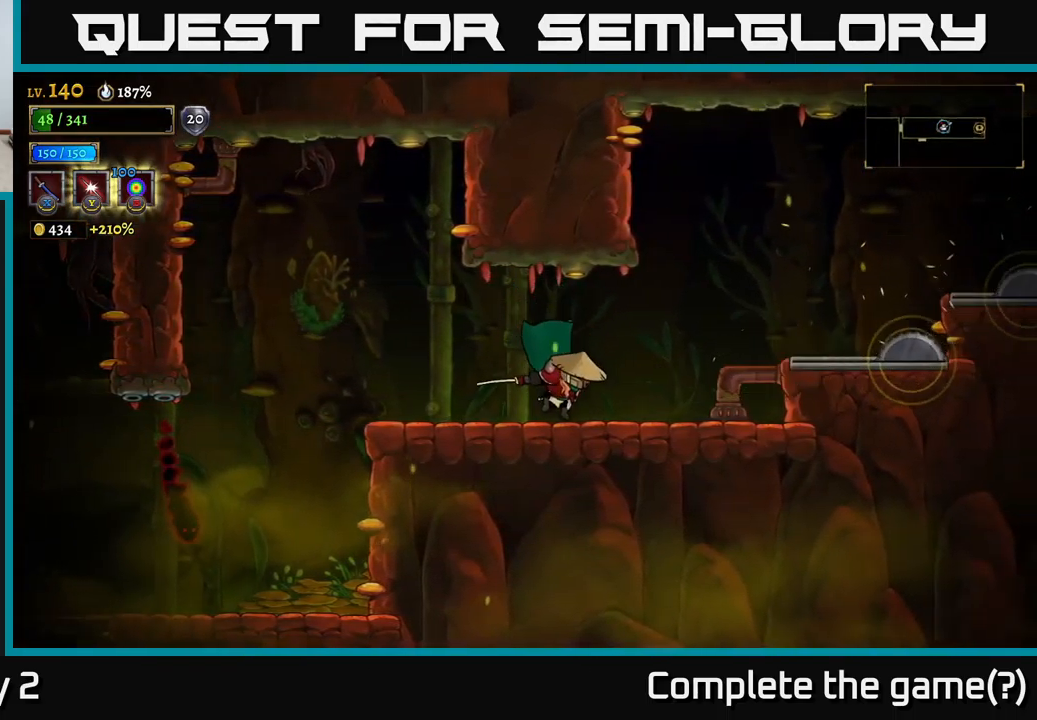
{"buttons": [], "left_stick": "right", "right_stick": "center", "events": [[17, "left_stick", "right"], [184, "left_stick", "center"], [317, "left_stick", "right"]]}
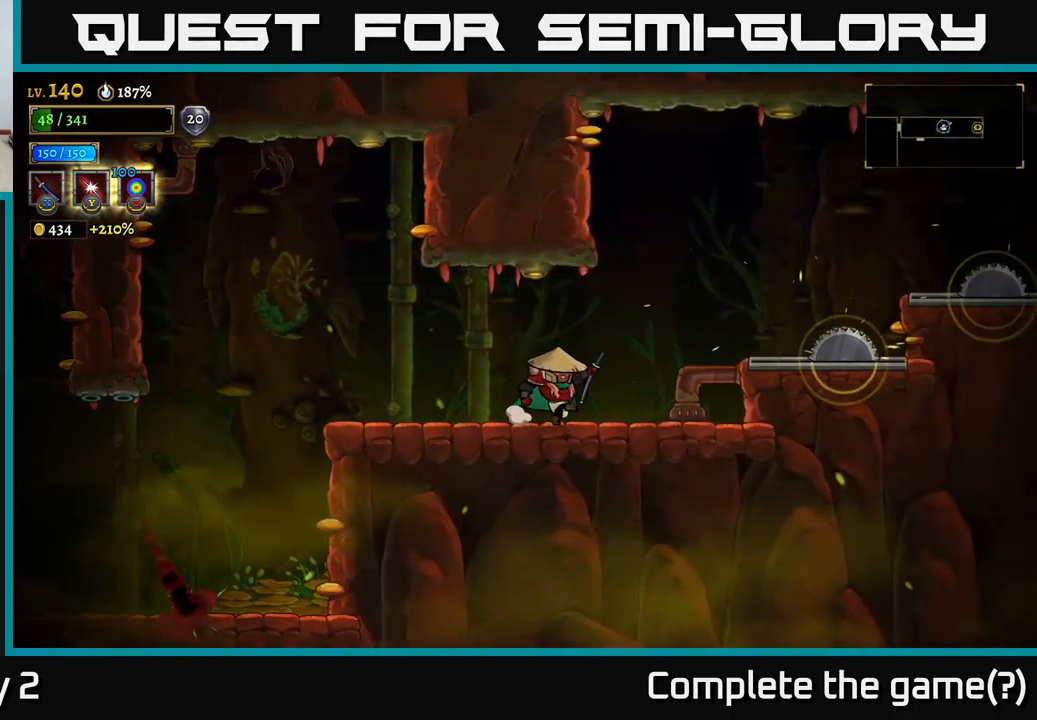
{"buttons": [], "left_stick": "right", "right_stick": "center", "events": [[100, "A", "down"], [334, "A", "up"]]}
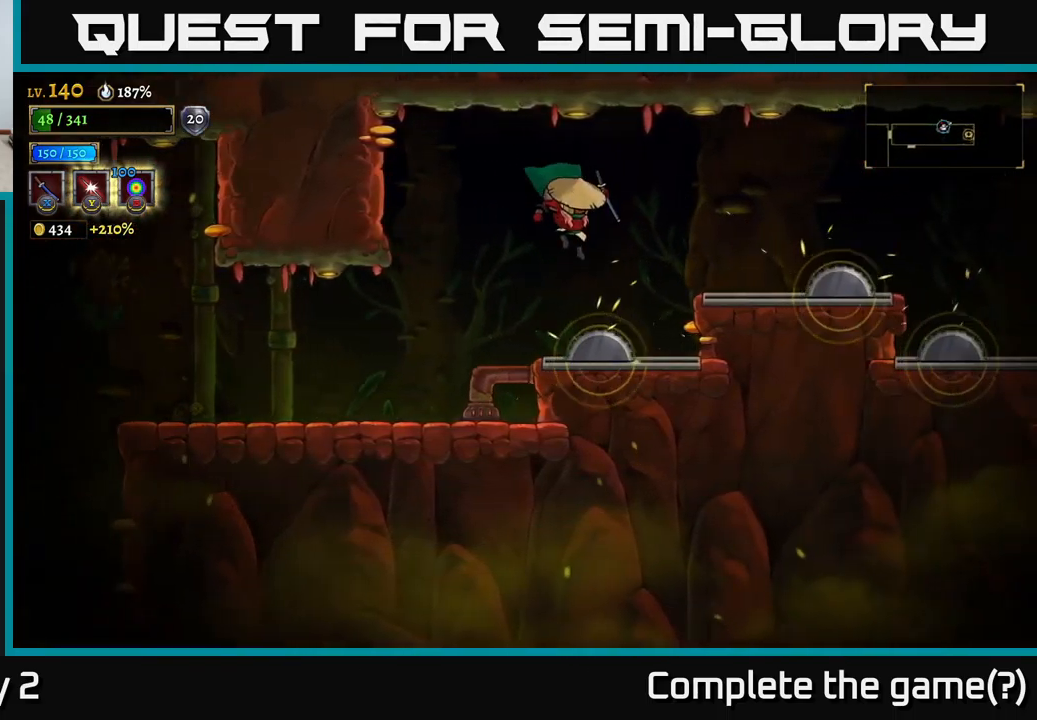
{"buttons": [], "left_stick": "right", "right_stick": "center", "events": [[100, "L1", "down"], [334, "L1", "up"]]}
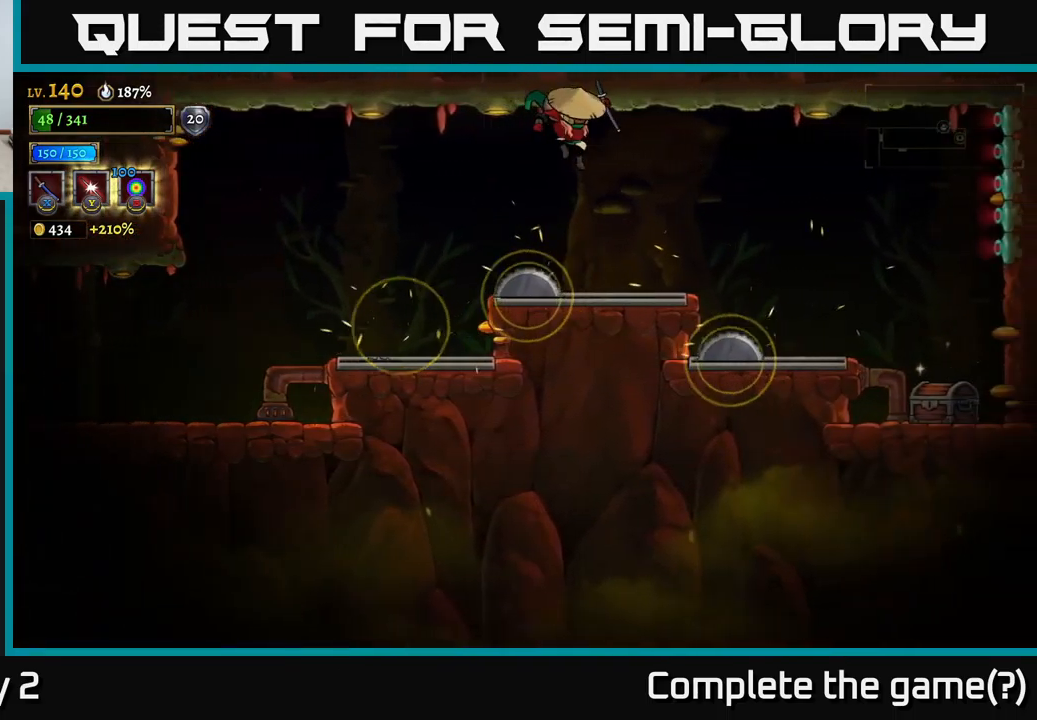
{"buttons": [], "left_stick": "right", "right_stick": "center", "events": [[234, "L1", "down"], [400, "L1", "up"]]}
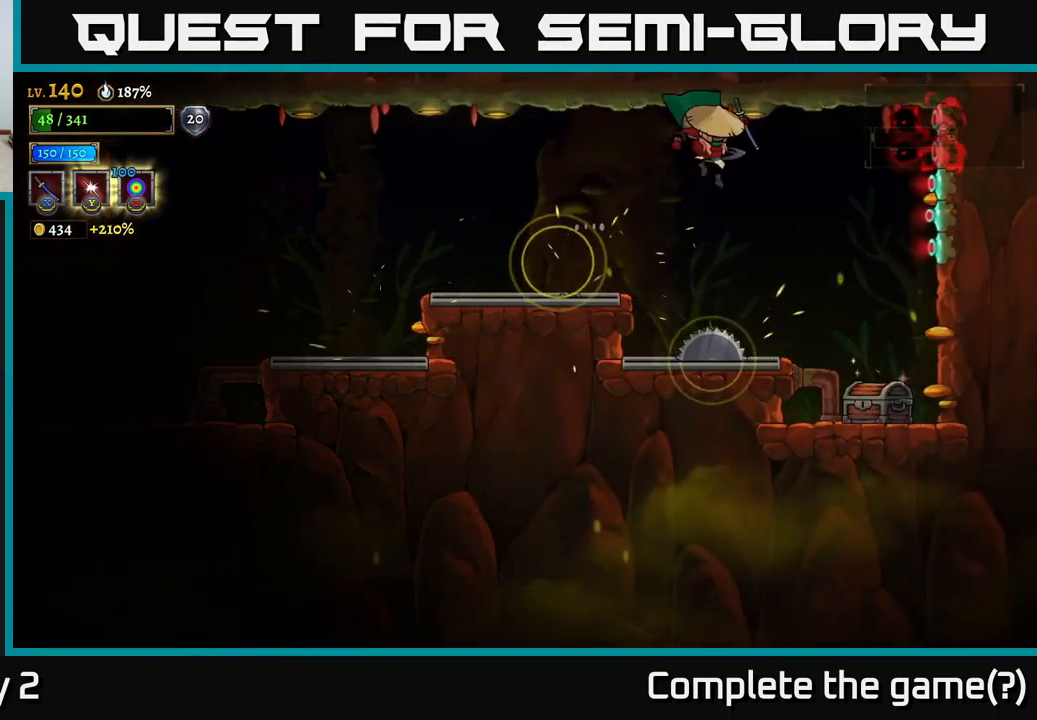
{"buttons": [], "left_stick": "center", "right_stick": "center", "events": [[484, "left_stick", "center"]]}
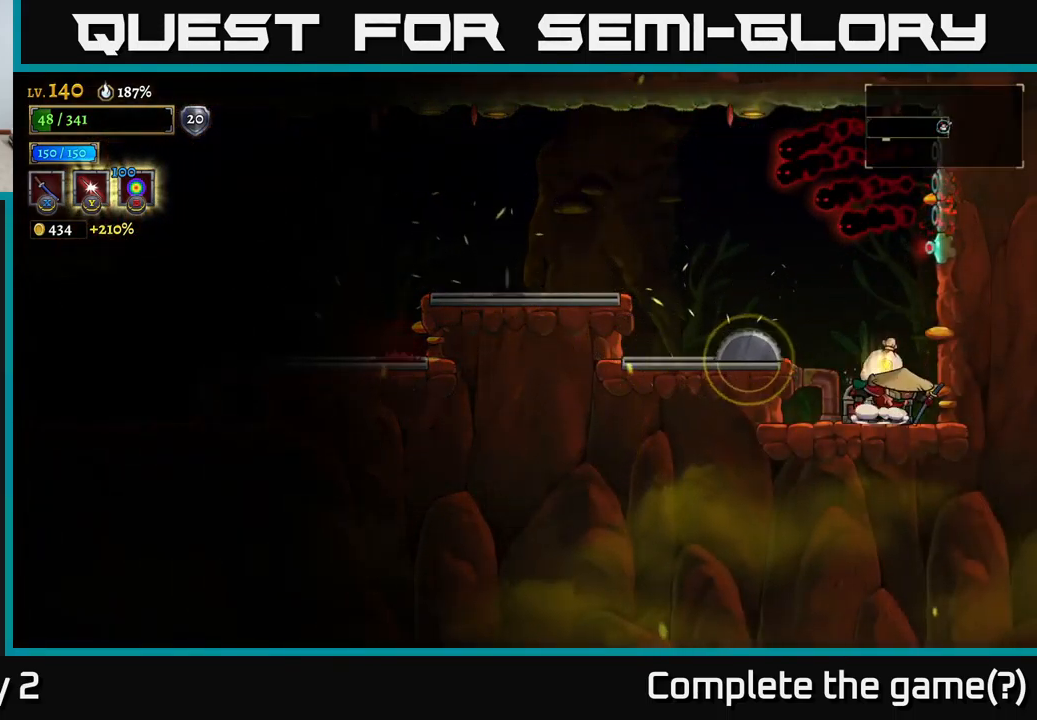
{"buttons": [], "left_stick": "left", "right_stick": "center", "events": [[17, "R1", "down"], [84, "R1", "up"], [500, "left_stick", "left"]]}
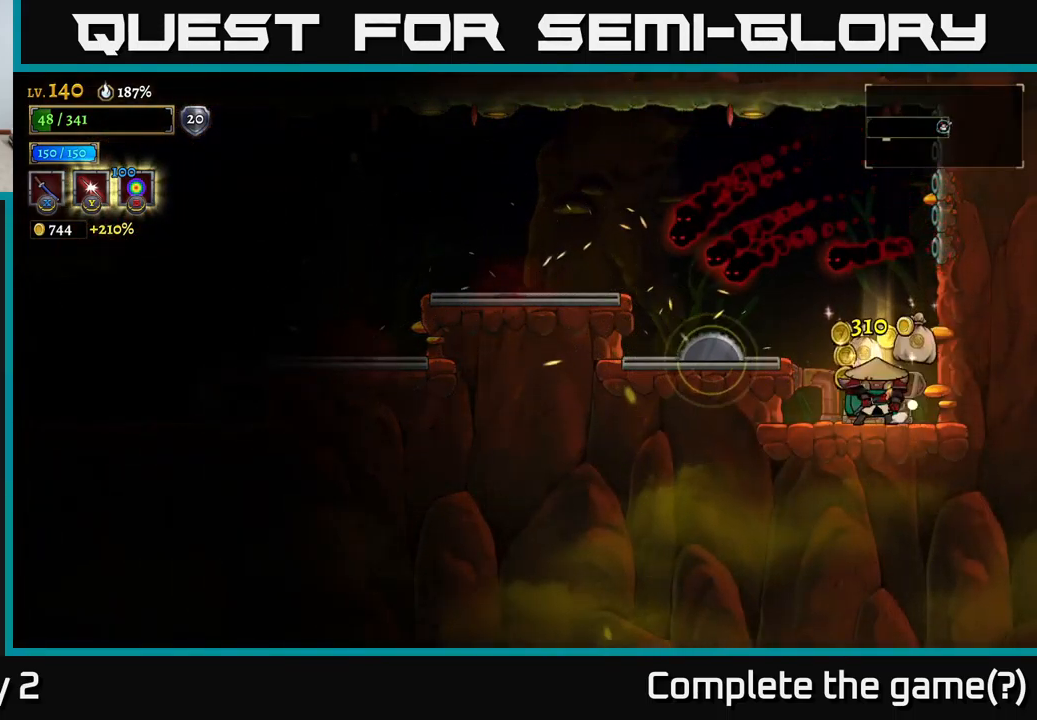
{"buttons": [], "left_stick": "center", "right_stick": "center", "events": [[150, "left_stick", "right"], [333, "left_stick", "center"]]}
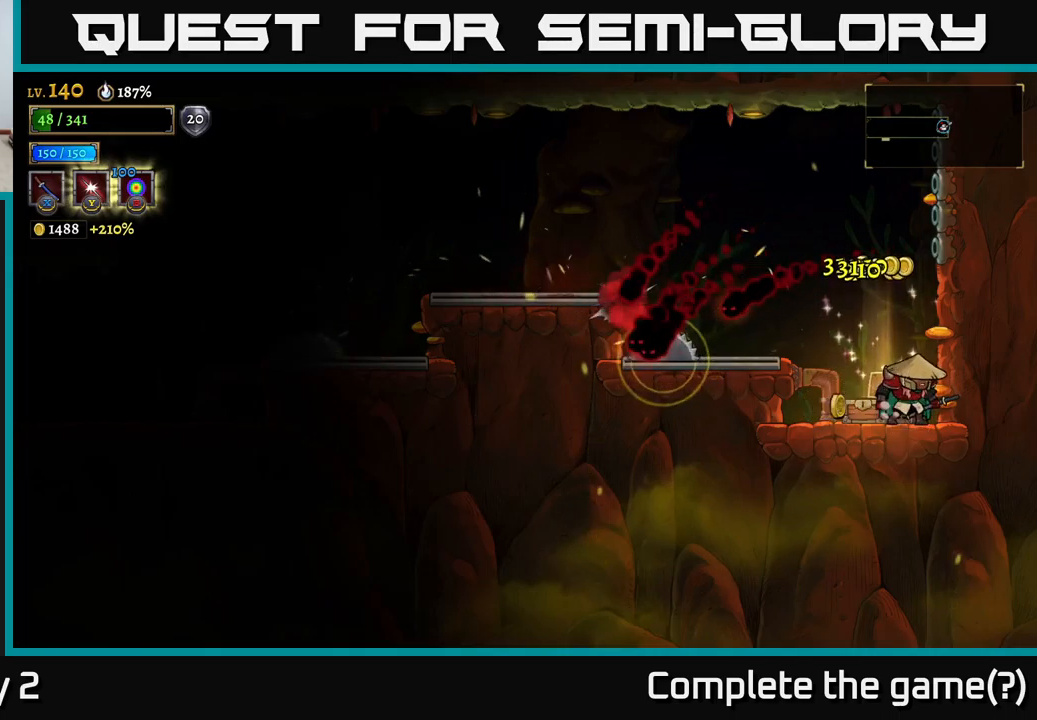
{"buttons": ["A"], "left_stick": "center", "right_stick": "center", "events": [[66, "left_stick", "left"], [183, "left_stick", "center"], [250, "left_stick", "right"], [400, "left_stick", "center"], [500, "A", "down"]]}
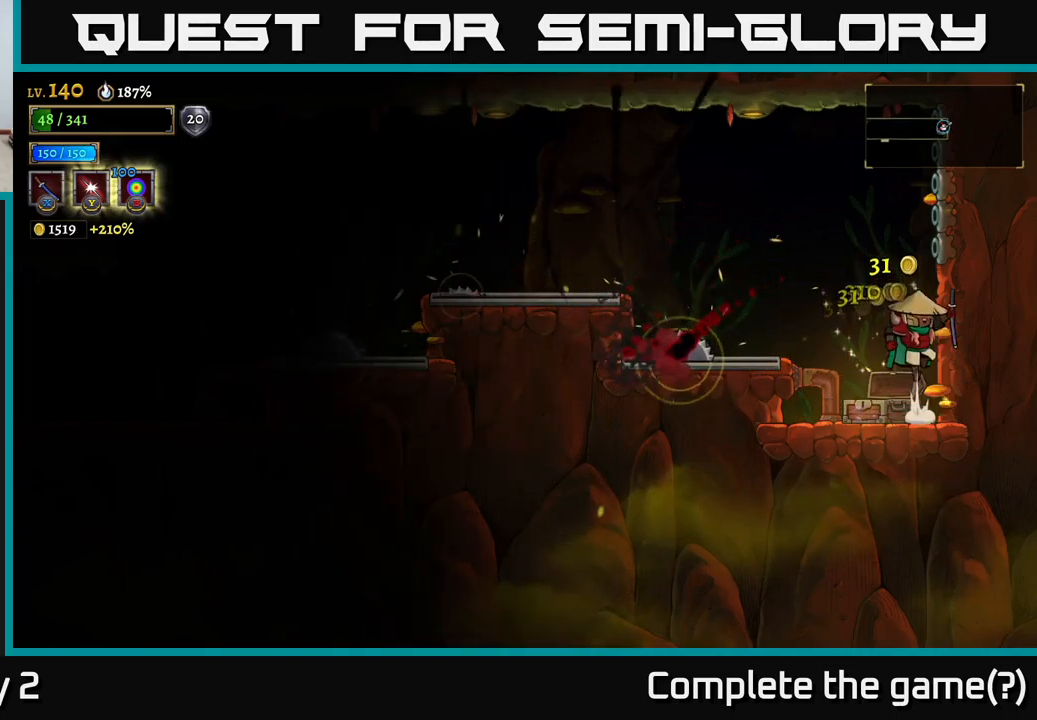
{"buttons": ["A"], "left_stick": "left", "right_stick": "center", "events": [[33, "left_stick", "left"]]}
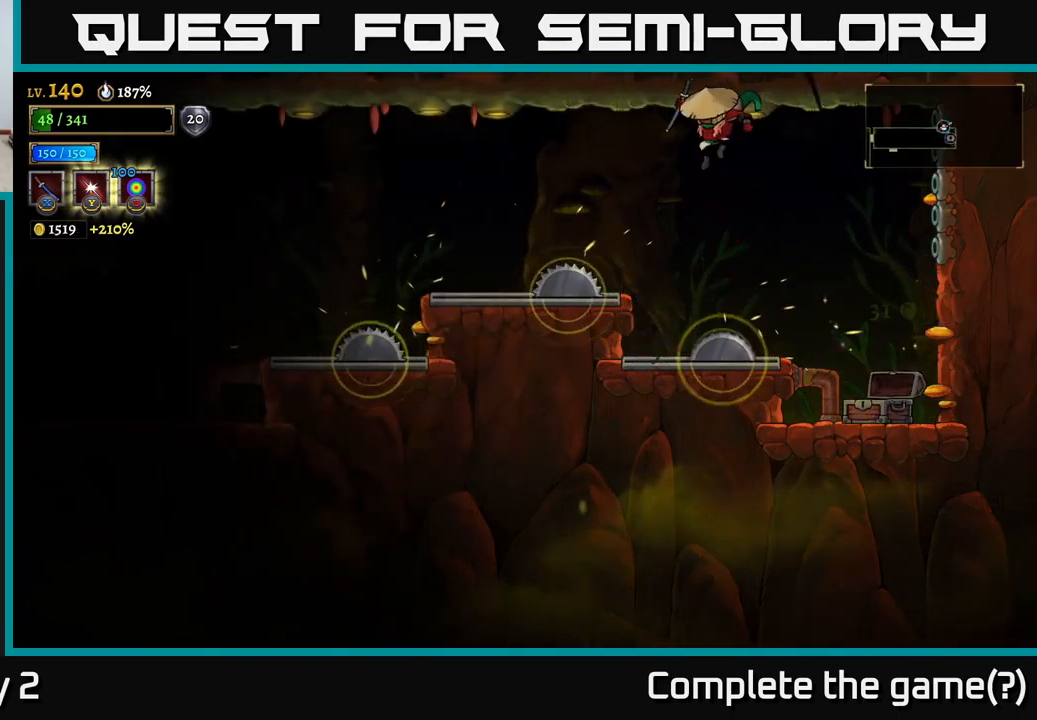
{"buttons": ["L2"], "left_stick": "left", "right_stick": "center", "events": [[66, "A", "up"], [66, "L2", "down"]]}
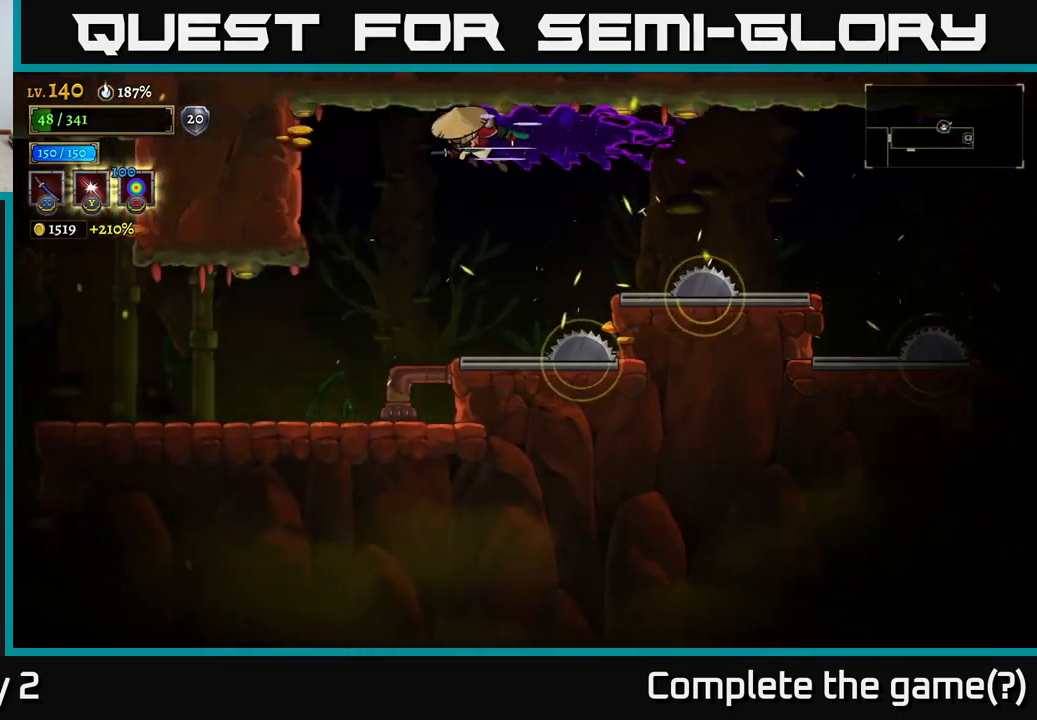
{"buttons": [], "left_stick": "left", "right_stick": "center", "events": [[200, "L2", "up"]]}